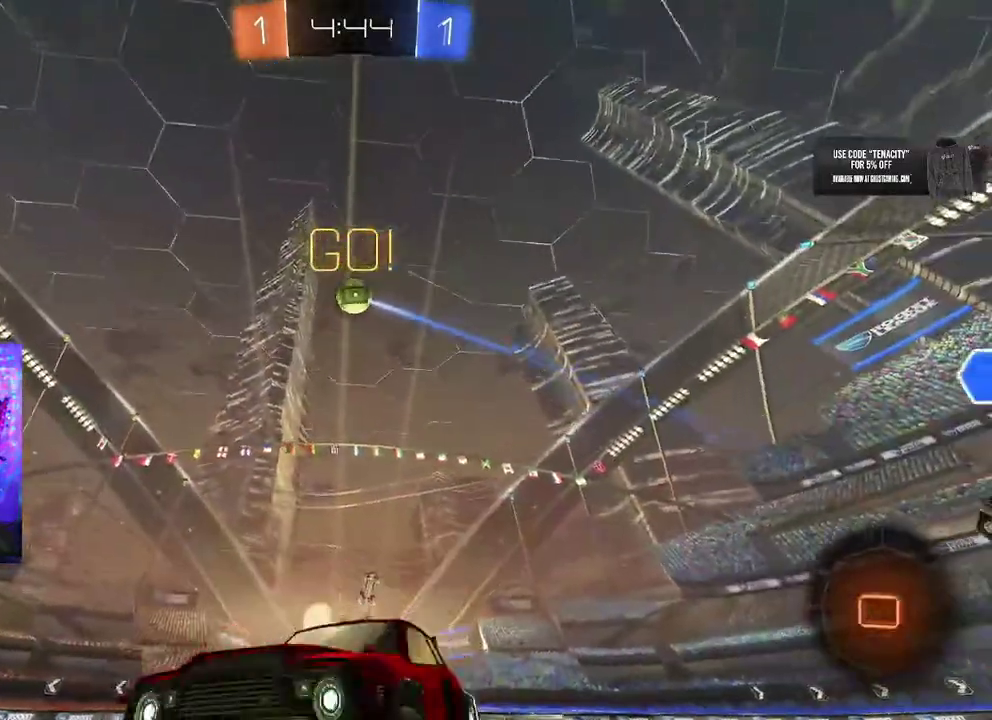
Gameplay with a controller (PlayStation layout); each line is a JSON object with the inputs held at the frame after it. "events" lists button and stick changes between this image and that frame as [ms after this image, input, new state], when the widget could be followed in between. This overlay highlights the sticks when they move; stick clicks (L3 R3) are not distinguishable. Not read: L1 R1.
{"buttons": ["R2"], "left_stick": "right", "right_stick": "center", "events": [[83, "TRIANGLE", "down"], [150, "TRIANGLE", "up"]]}
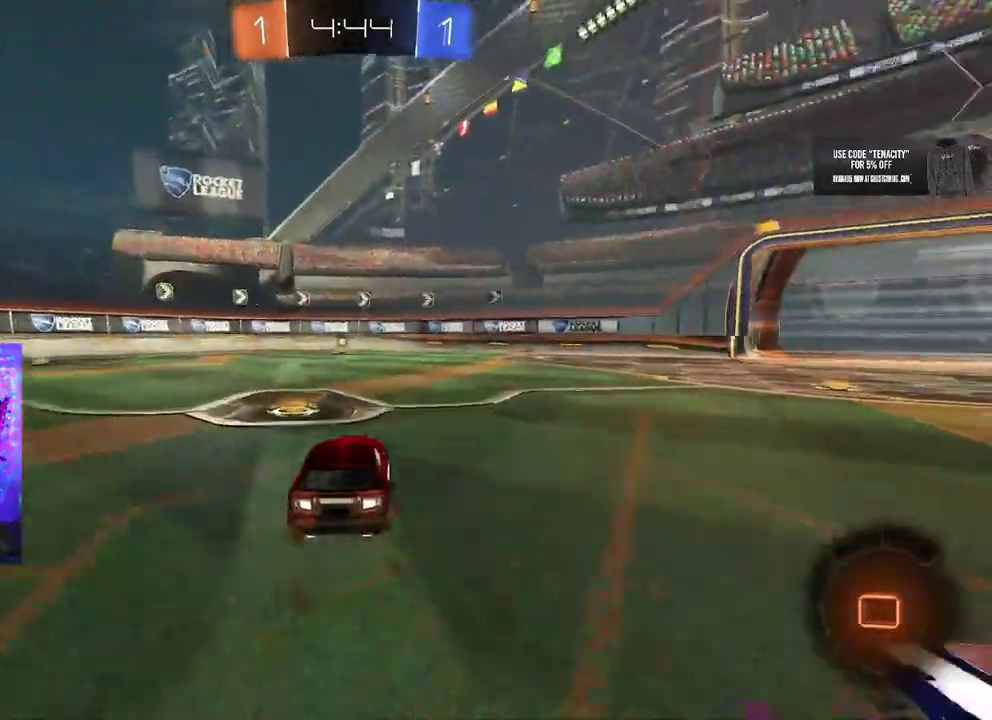
{"buttons": ["R2"], "left_stick": "center", "right_stick": "center", "events": [[83, "left_stick", "left"], [200, "left_stick", "center"], [283, "TRIANGLE", "down"], [383, "TRIANGLE", "up"]]}
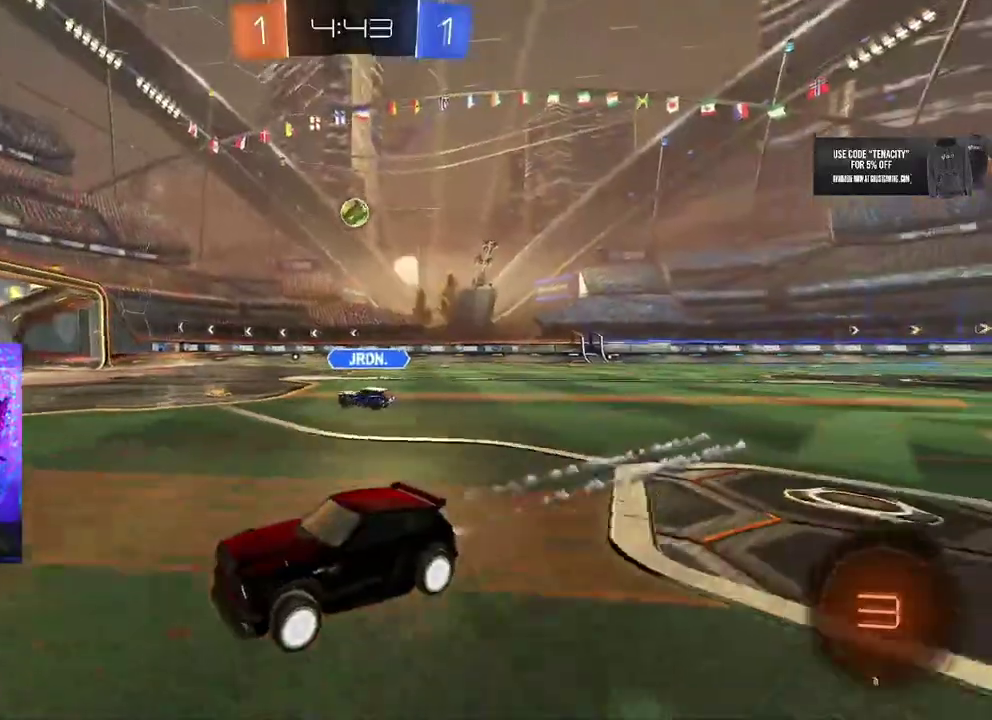
{"buttons": ["R2"], "left_stick": "center", "right_stick": "center", "events": []}
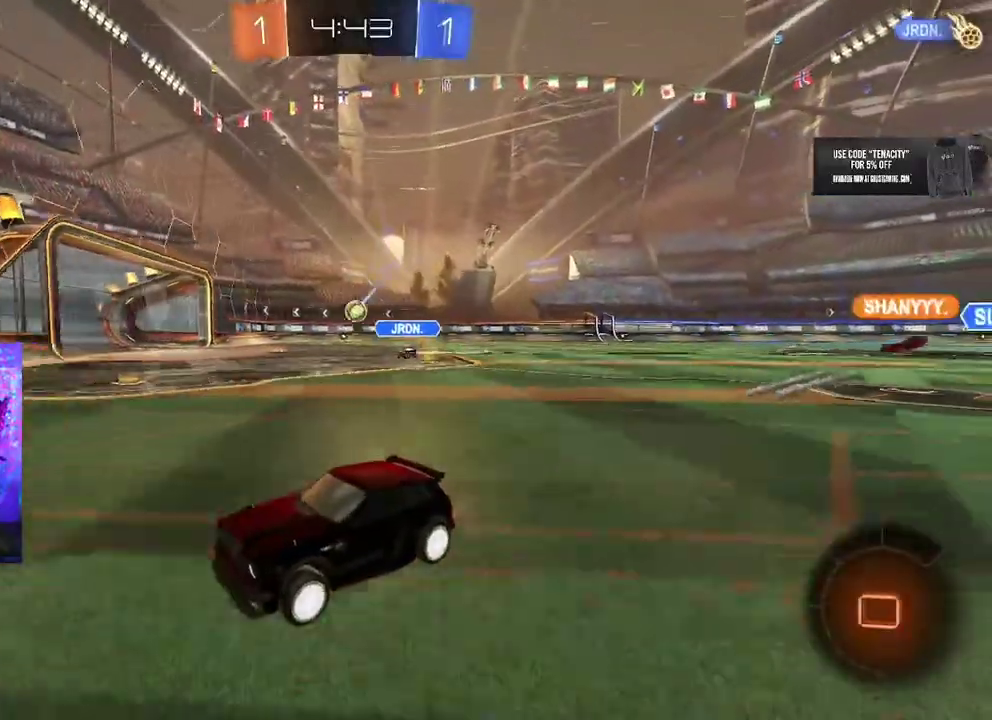
{"buttons": ["R2"], "left_stick": "right", "right_stick": "center", "events": [[83, "left_stick", "right"], [167, "SQUARE", "down"], [283, "SQUARE", "up"]]}
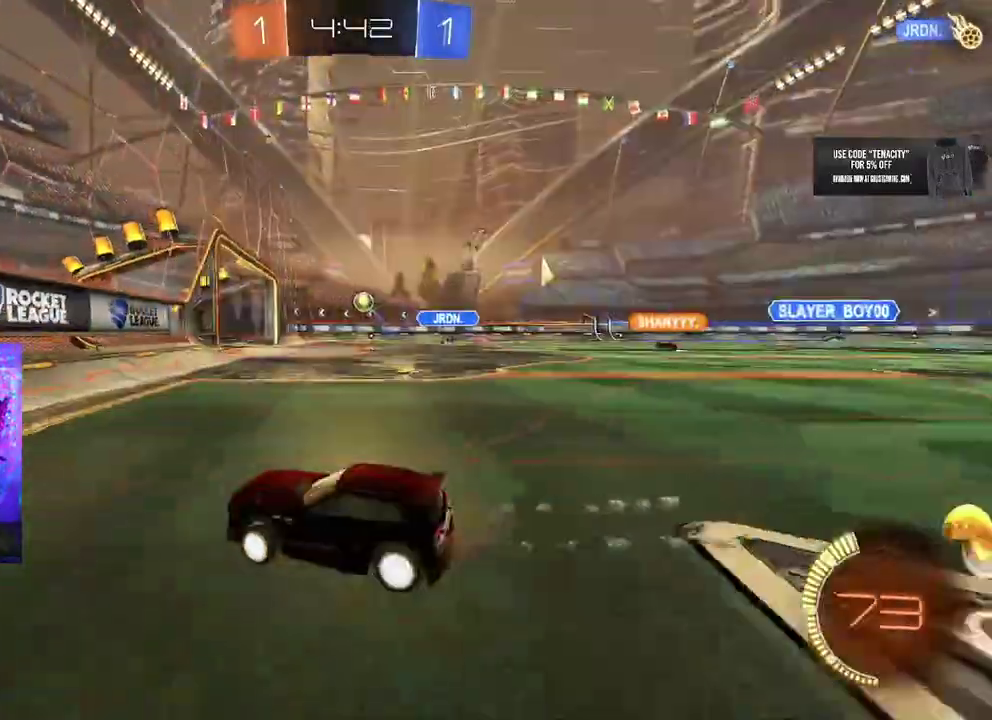
{"buttons": ["R2"], "left_stick": "right", "right_stick": "center", "events": []}
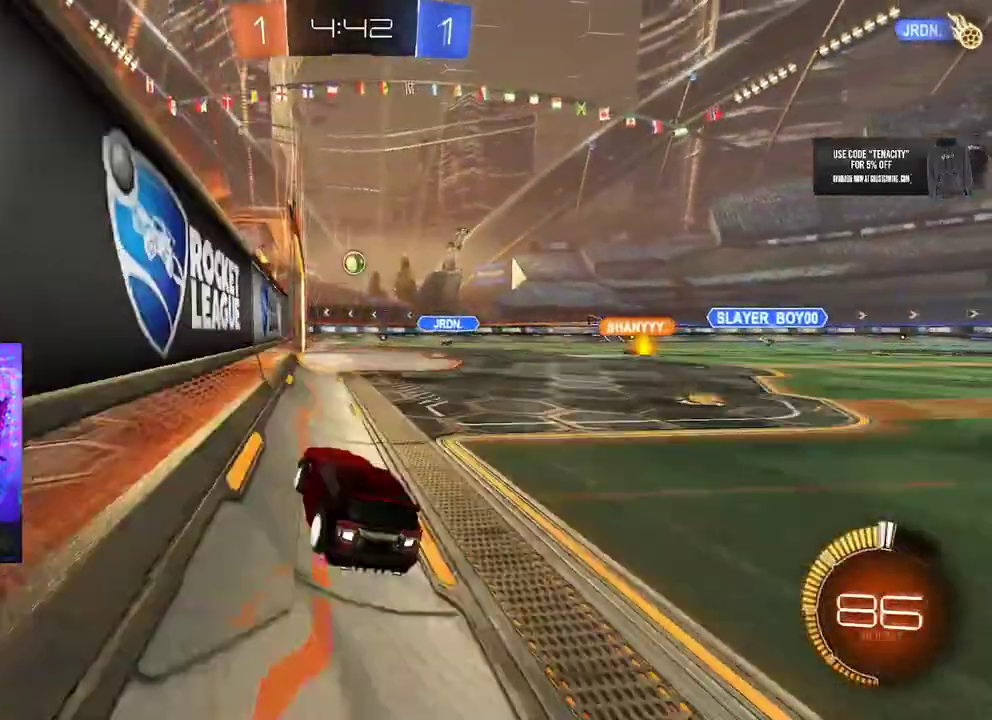
{"buttons": ["R2"], "left_stick": "center", "right_stick": "center", "events": [[183, "left_stick", "center"]]}
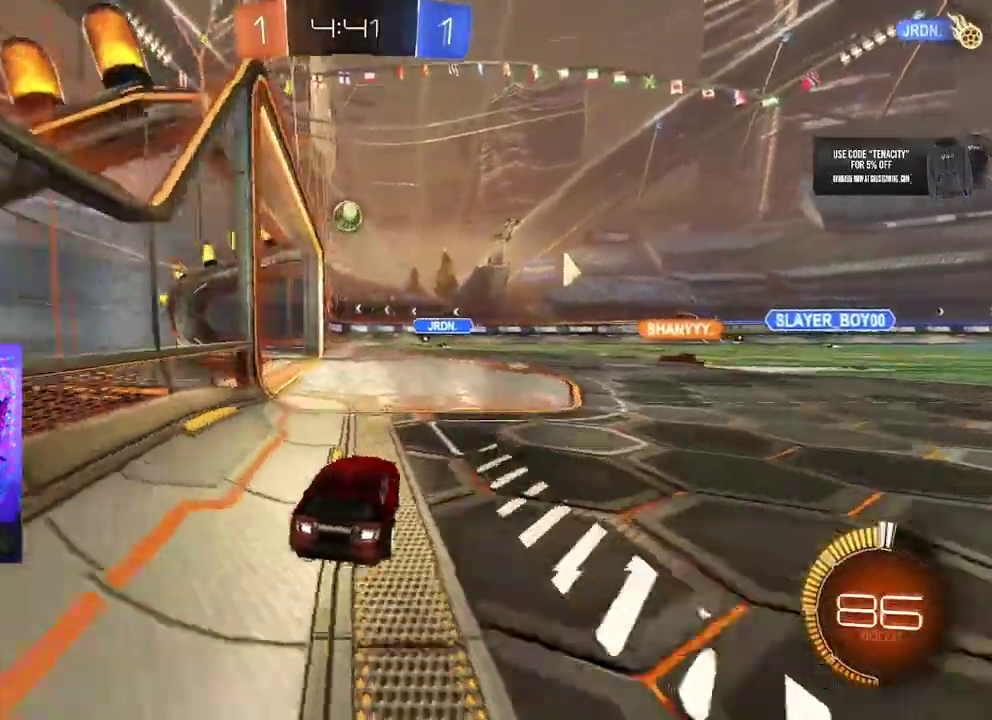
{"buttons": ["R2", "L3"], "left_stick": "down", "right_stick": "center", "events": [[50, "CROSS", "down"], [50, "left_stick", "down"], [200, "CROSS", "up"], [217, "left_stick", "center"], [250, "CROSS", "down"], [283, "left_stick", "down"], [300, "L3", "down"], [400, "CROSS", "up"]]}
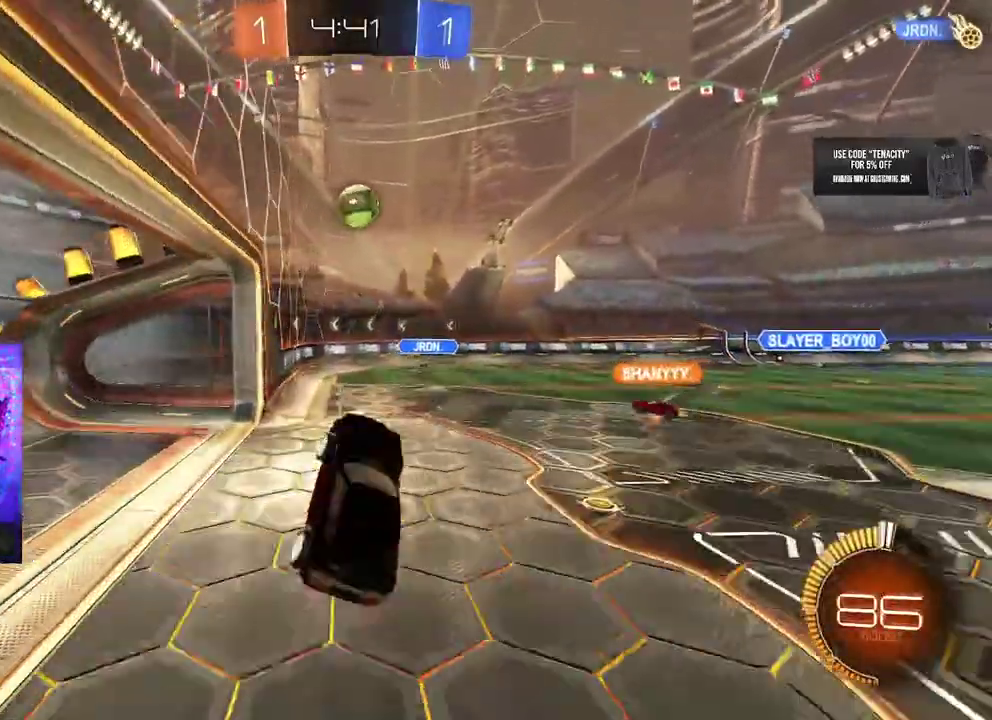
{"buttons": ["L2", "R2"], "left_stick": "up-left", "right_stick": "center", "events": [[183, "L3", "up"], [217, "left_stick", "up"], [450, "left_stick", "up-left"], [483, "L2", "down"]]}